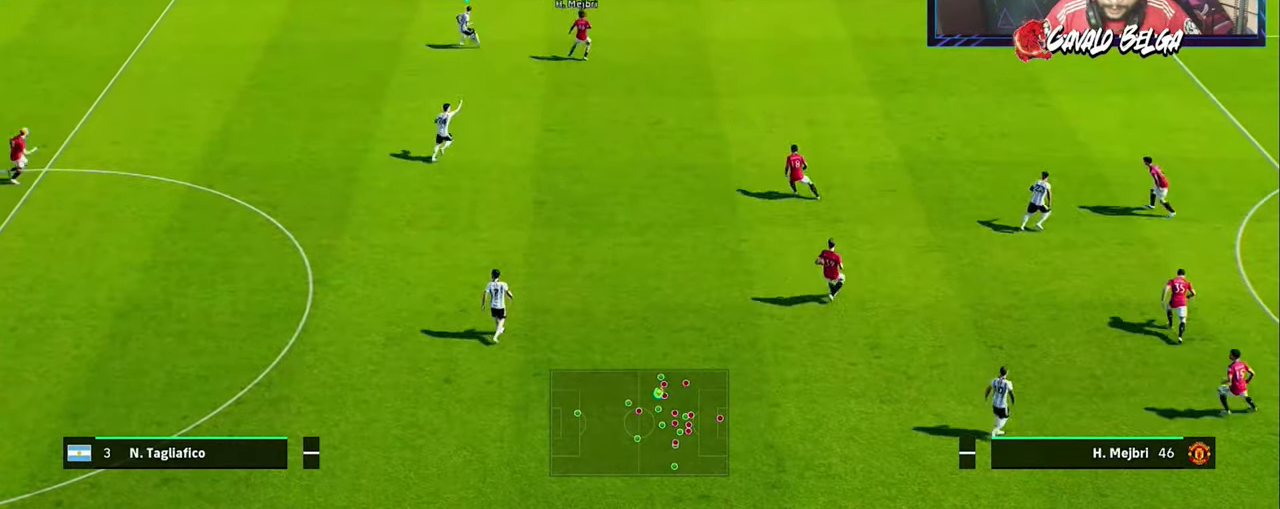
Gameplay with a controller (PlayStation layout); each line is a JSON object with the inputs held at the frame after it. "events" lists button and stick changes between this image and that frame as [ms after this image, input, new state], when the widget could be followed in between. Not read: R1.
{"buttons": [], "left_stick": "down", "right_stick": "center", "events": [[67, "CROSS", "down"], [100, "CROSS", "up"]]}
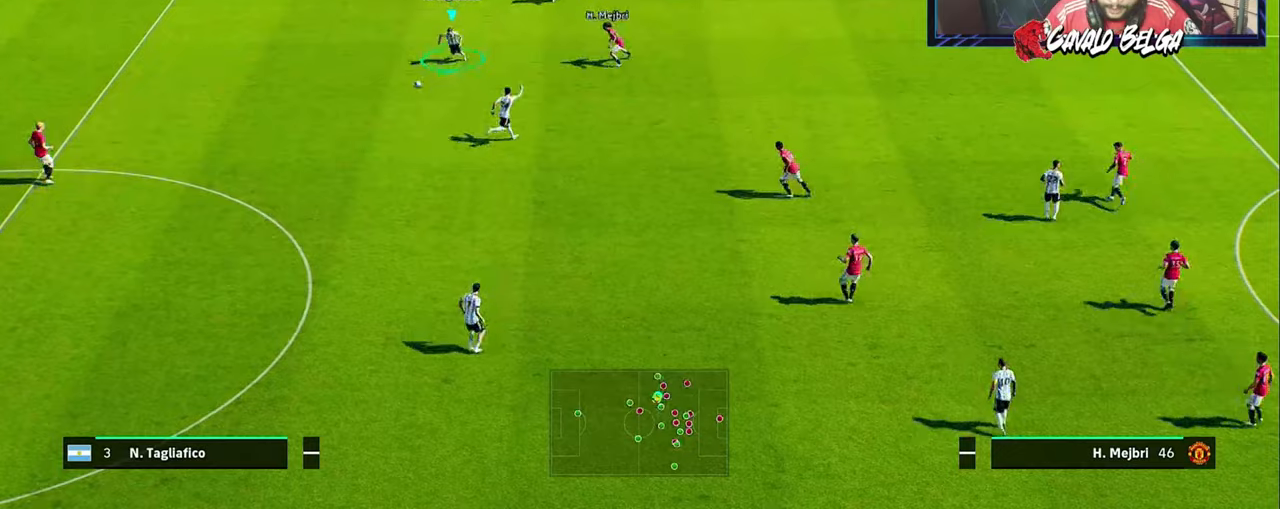
{"buttons": ["R2"], "left_stick": "down", "right_stick": "center", "events": [[267, "R2", "down"], [367, "L1", "down"], [500, "L1", "up"]]}
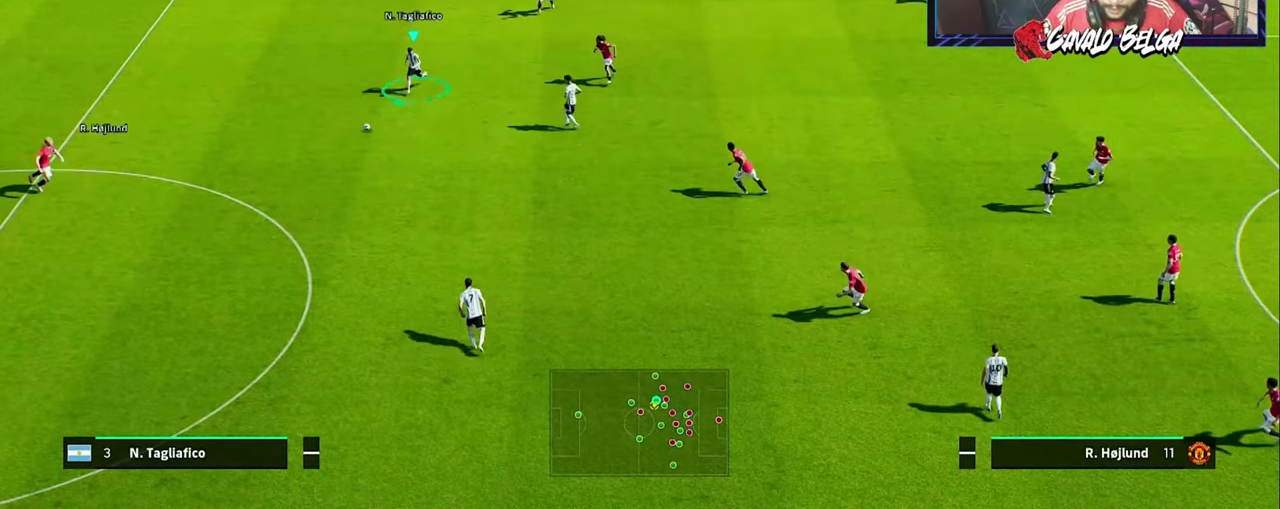
{"buttons": ["R2"], "left_stick": "down-right", "right_stick": "center", "events": [[134, "left_stick", "down-right"]]}
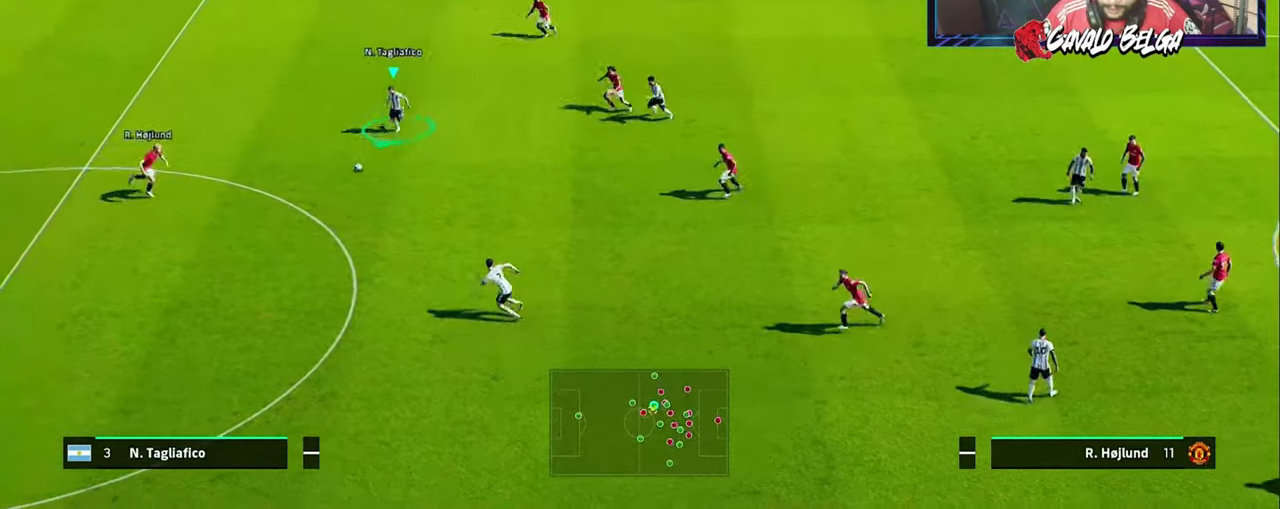
{"buttons": ["R2"], "left_stick": "right", "right_stick": "center", "events": [[34, "L1", "down"], [100, "left_stick", "right"], [134, "L1", "up"]]}
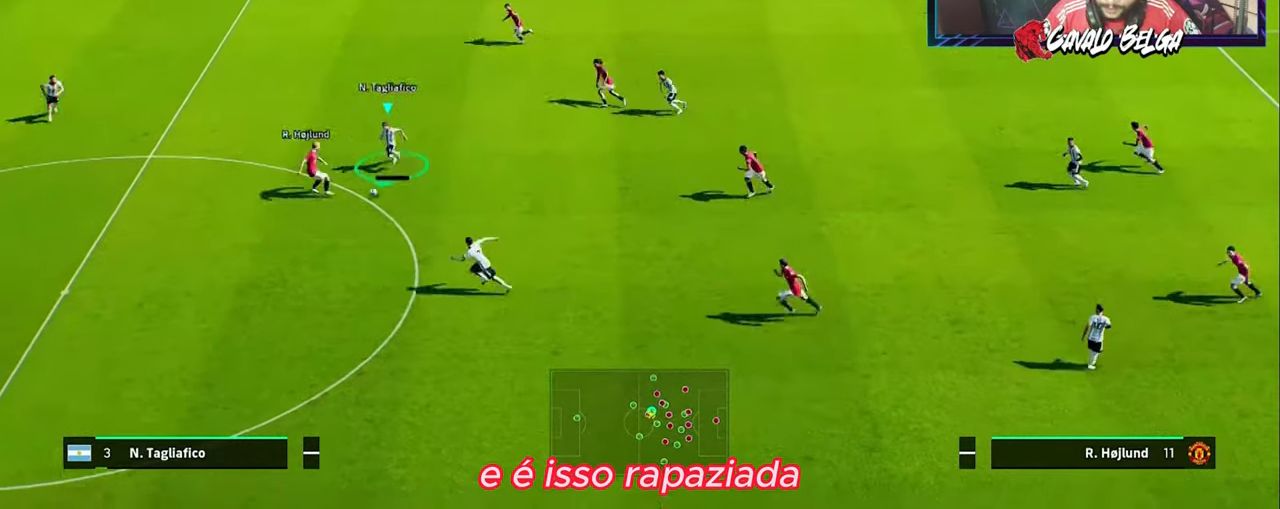
{"buttons": ["R2"], "left_stick": "down-right", "right_stick": "center", "events": [[300, "left_stick", "down-right"], [400, "L1", "down"], [500, "L1", "up"]]}
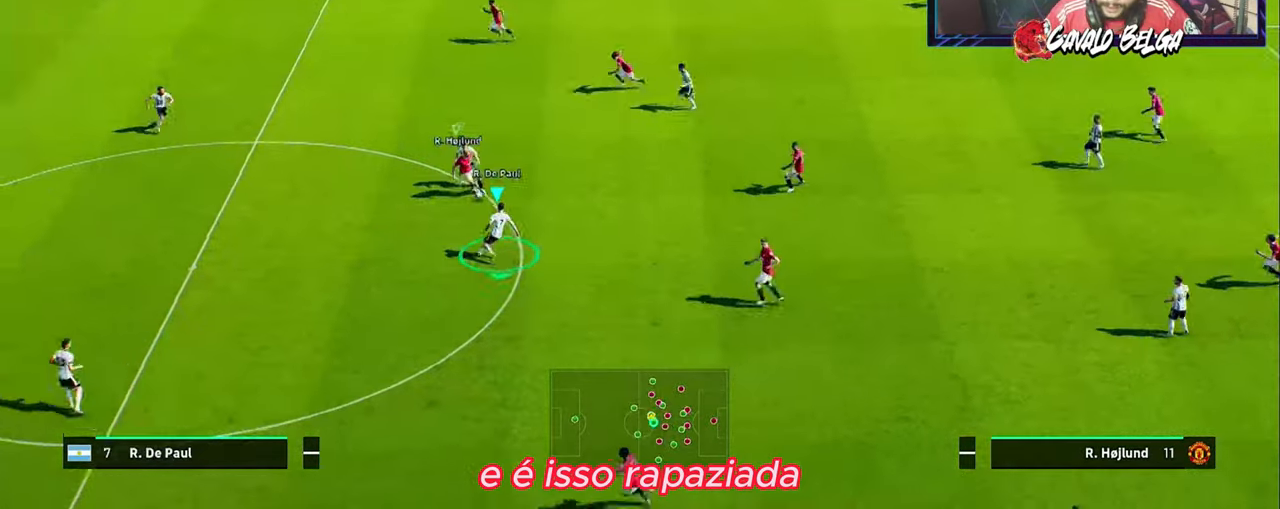
{"buttons": ["R2"], "left_stick": "down", "right_stick": "center", "events": [[217, "left_stick", "down"]]}
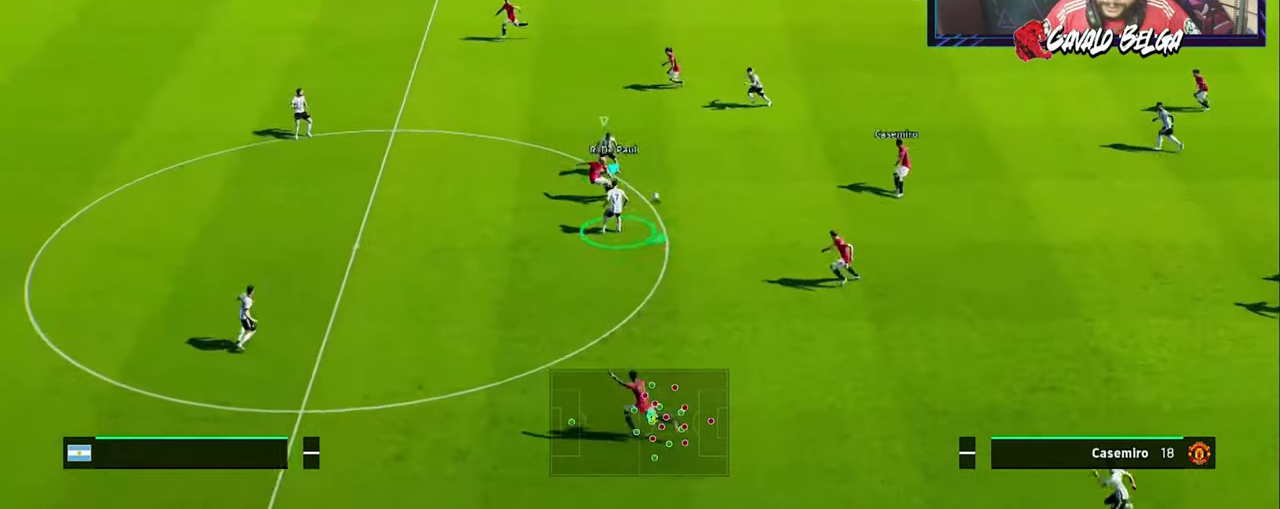
{"buttons": ["R2"], "left_stick": "down", "right_stick": "center", "events": []}
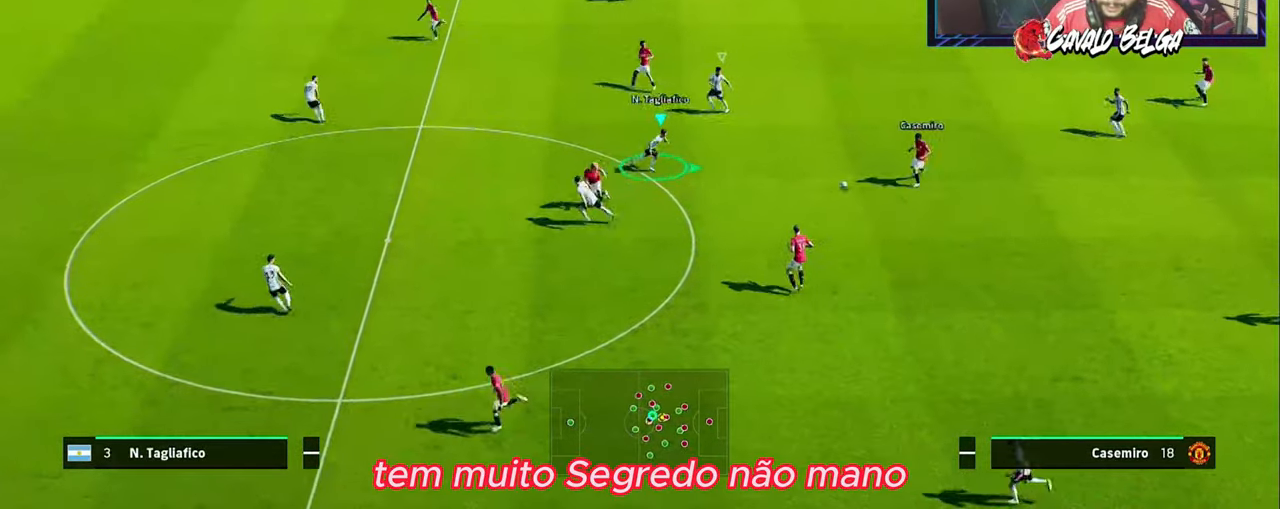
{"buttons": ["R2"], "left_stick": "up-left", "right_stick": "center", "events": [[34, "left_stick", "down-left"], [234, "left_stick", "up-left"]]}
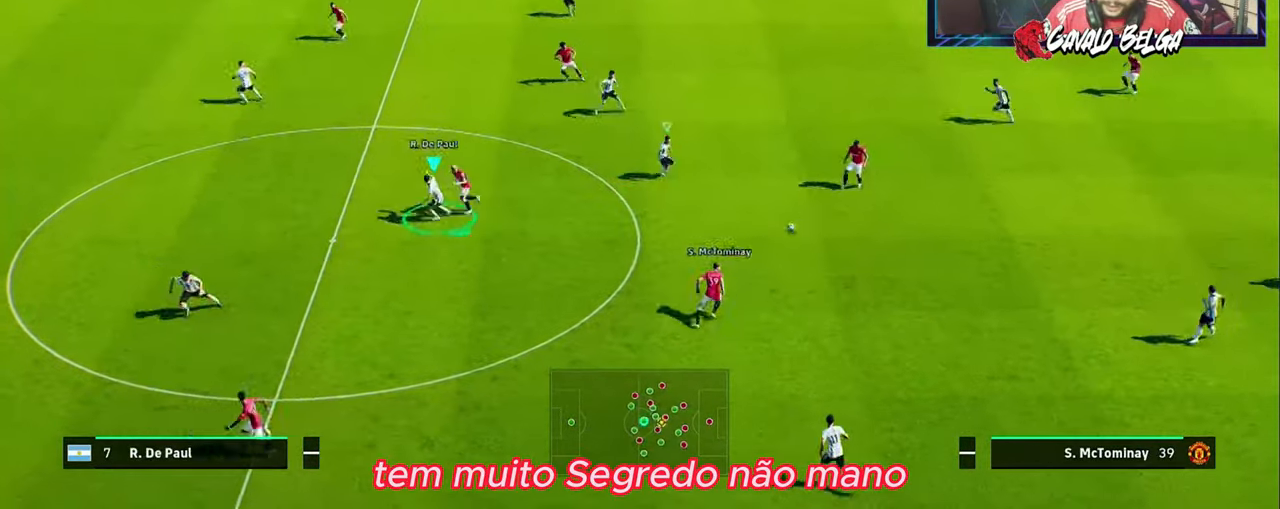
{"buttons": ["R2"], "left_stick": "up-left", "right_stick": "center", "events": []}
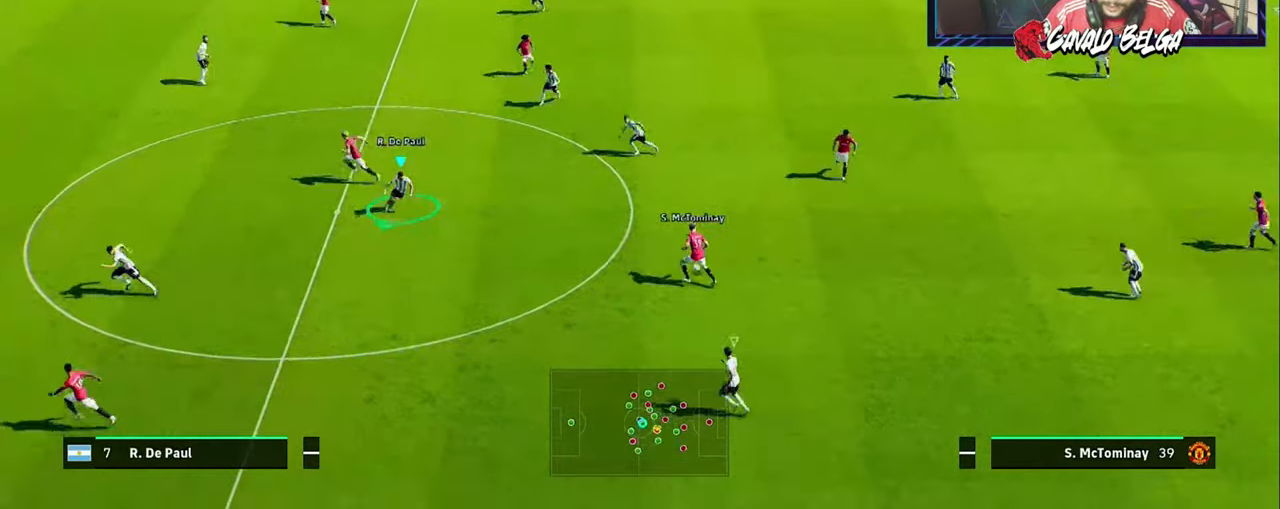
{"buttons": ["R2"], "left_stick": "up-right", "right_stick": "center", "events": [[100, "L1", "down"], [167, "left_stick", "up"], [234, "L1", "up"], [434, "left_stick", "up-right"]]}
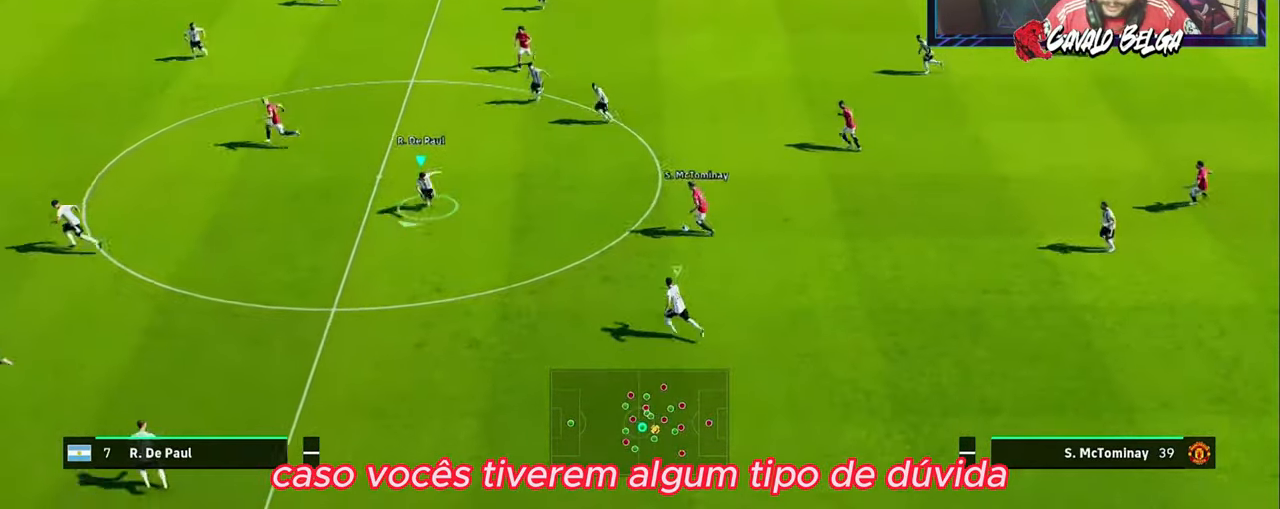
{"buttons": ["R2"], "left_stick": "up", "right_stick": "center", "events": [[100, "right_stick", "up"], [167, "right_stick", "center"], [500, "left_stick", "up"]]}
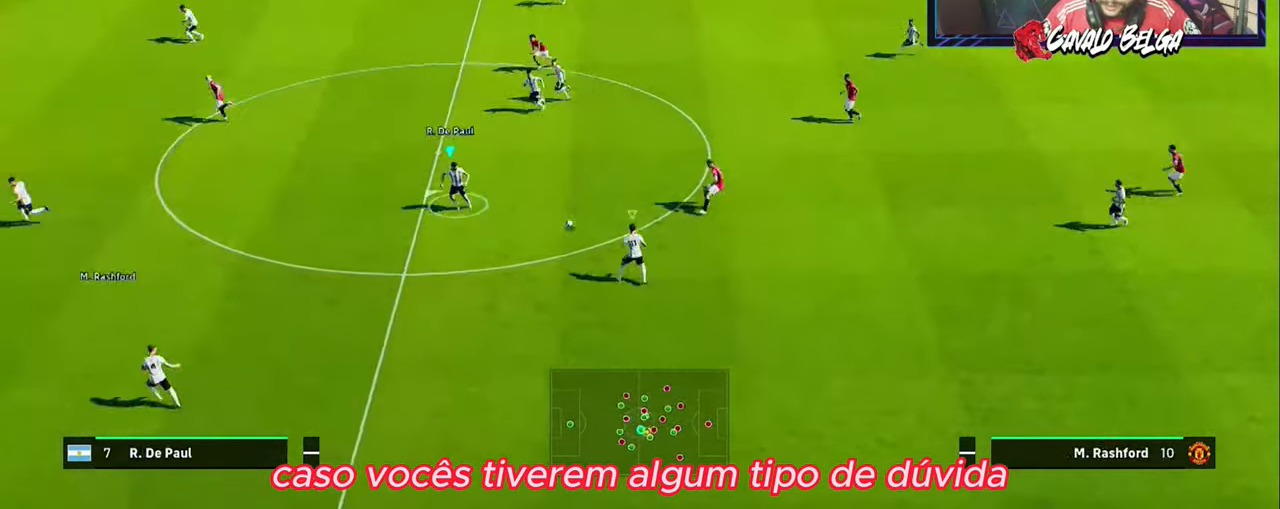
{"buttons": ["R2"], "left_stick": "left", "right_stick": "center", "events": [[33, "SQUARE", "down"], [200, "SQUARE", "up"], [200, "left_stick", "up-left"], [466, "left_stick", "left"]]}
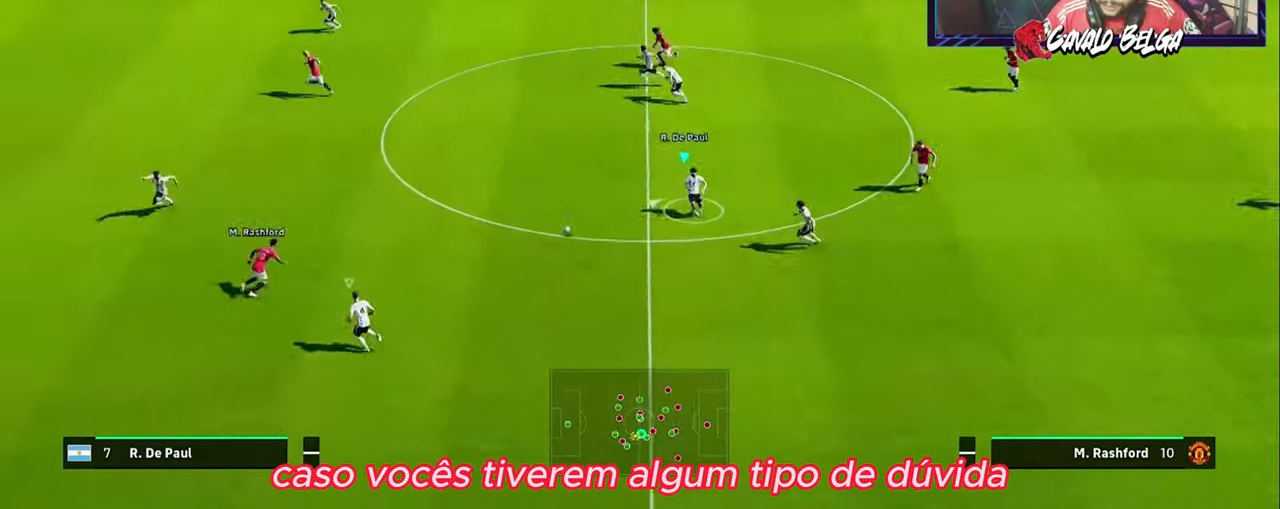
{"buttons": ["R2"], "left_stick": "up-left", "right_stick": "center", "events": [[233, "left_stick", "up-left"]]}
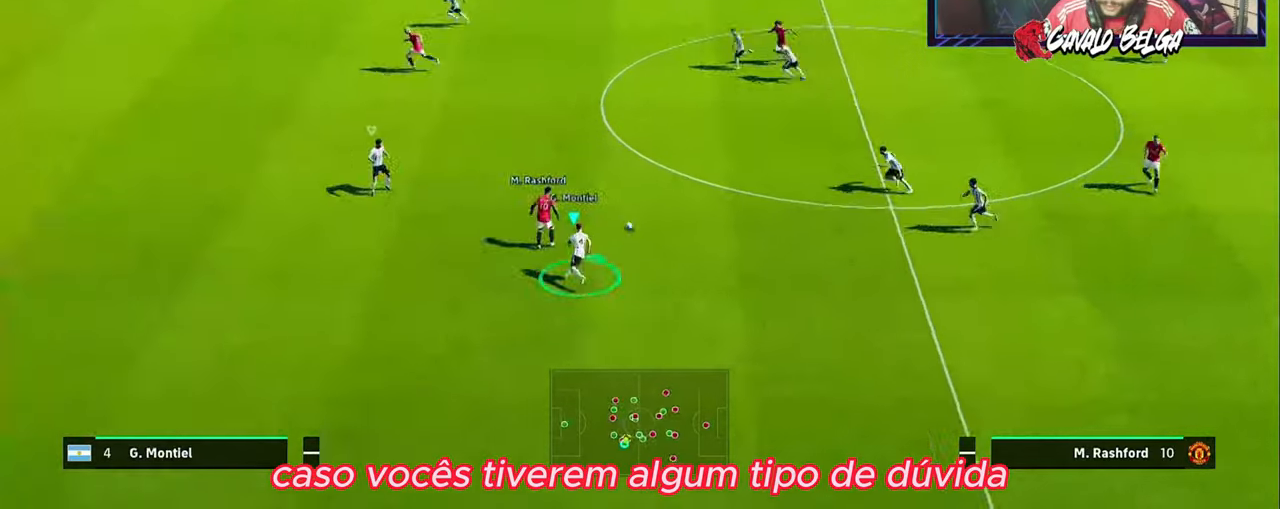
{"buttons": ["R2"], "left_stick": "down-right", "right_stick": "center", "events": [[200, "left_stick", "up"], [366, "left_stick", "down-right"]]}
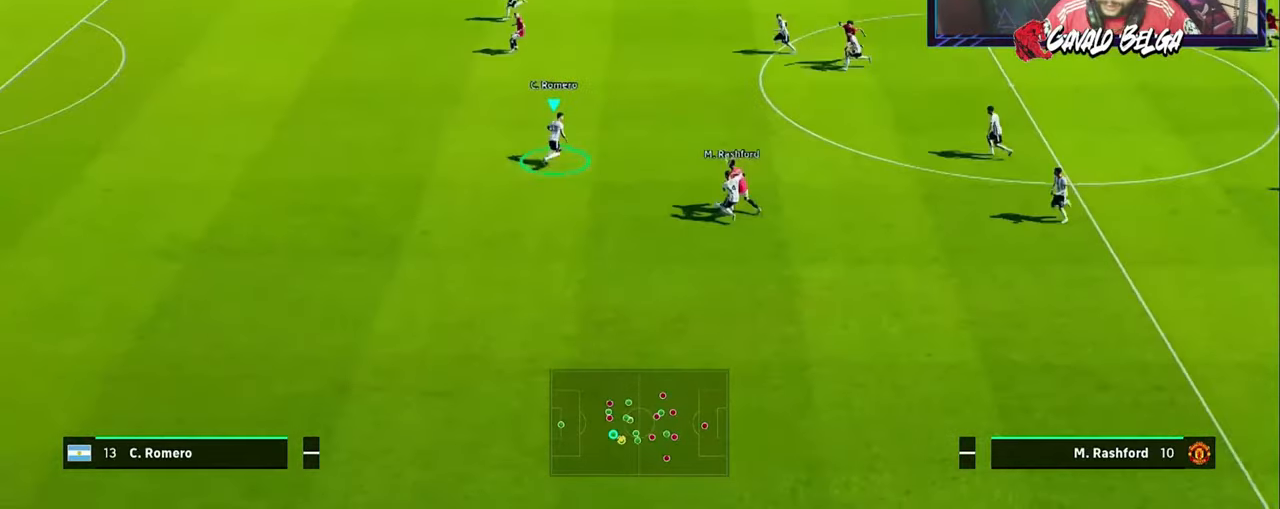
{"buttons": ["R2"], "left_stick": "down-right", "right_stick": "center", "events": [[166, "L1", "down"], [333, "L1", "up"]]}
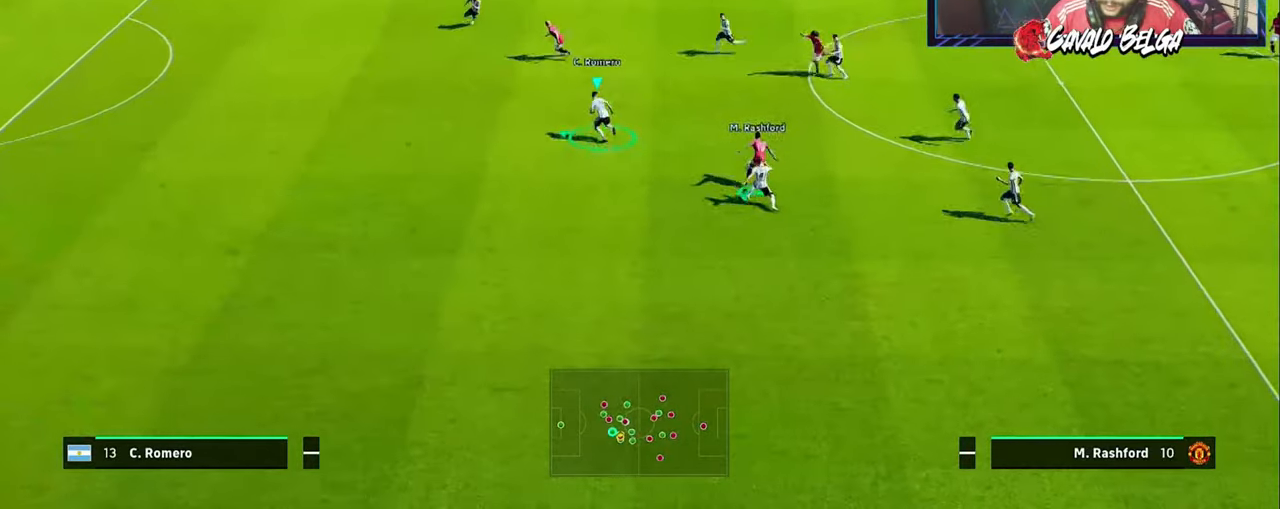
{"buttons": ["L1", "R2"], "left_stick": "up-right", "right_stick": "center", "events": [[300, "left_stick", "right"], [366, "L1", "down"], [466, "left_stick", "up-right"]]}
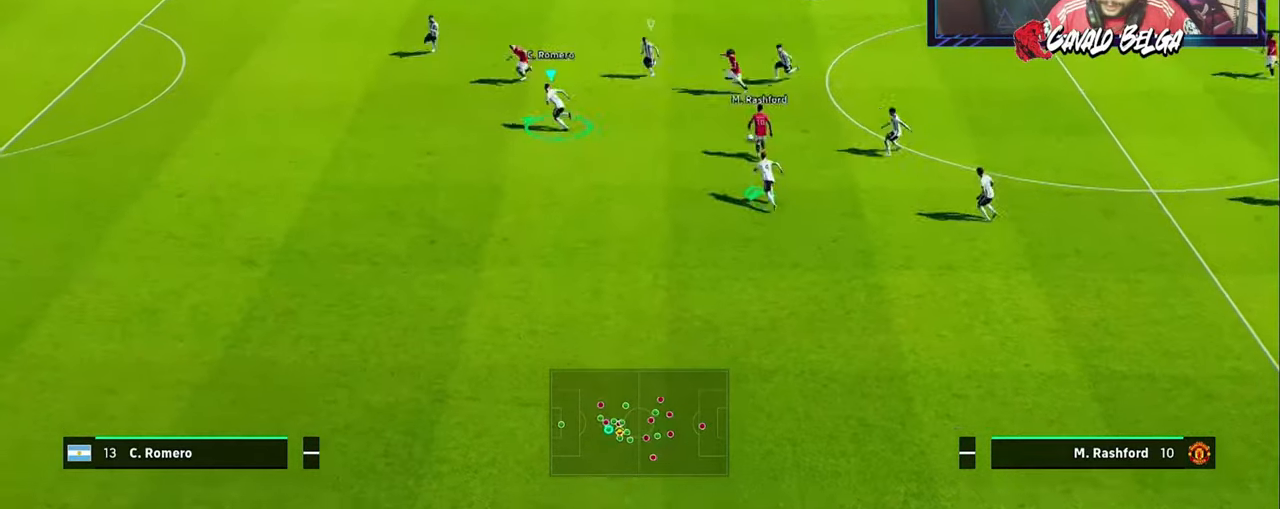
{"buttons": [], "left_stick": "left", "right_stick": "center", "events": [[33, "L1", "up"], [166, "R2", "up"], [166, "left_stick", "up-left"], [233, "left_stick", "left"]]}
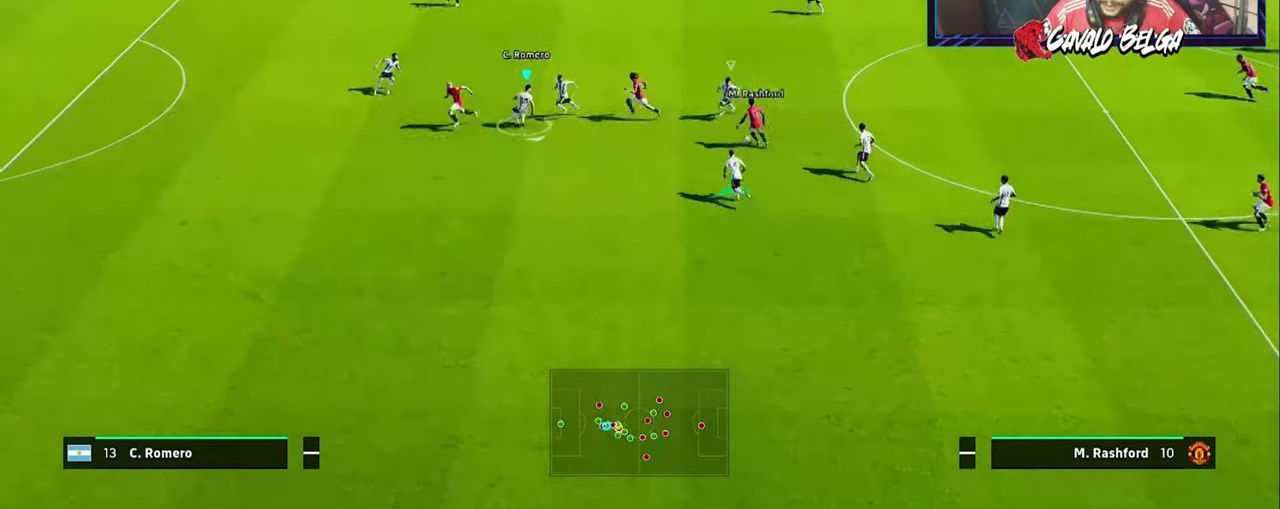
{"buttons": [], "left_stick": "left", "right_stick": "center", "events": []}
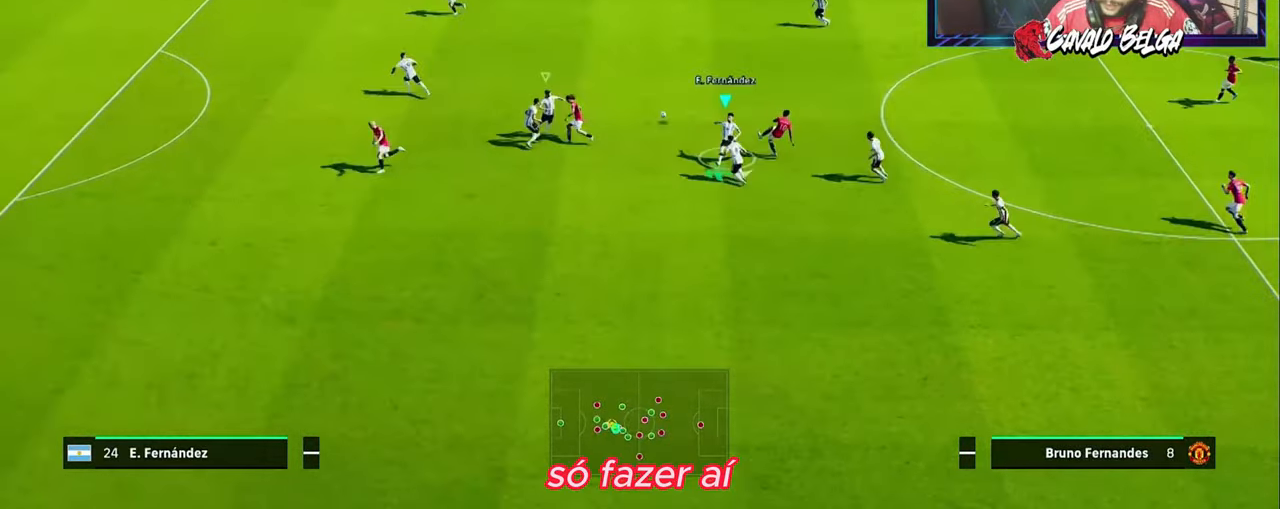
{"buttons": [], "left_stick": "left", "right_stick": "center", "events": []}
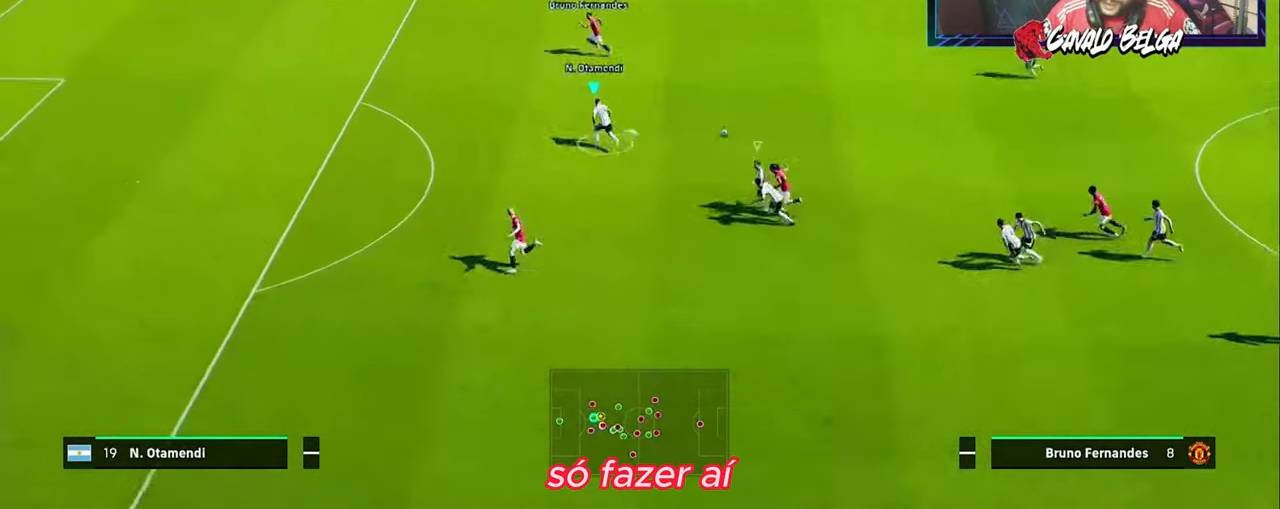
{"buttons": ["SQUARE"], "left_stick": "left", "right_stick": "center", "events": [[266, "right_stick", "down"], [433, "right_stick", "center"], [500, "SQUARE", "down"]]}
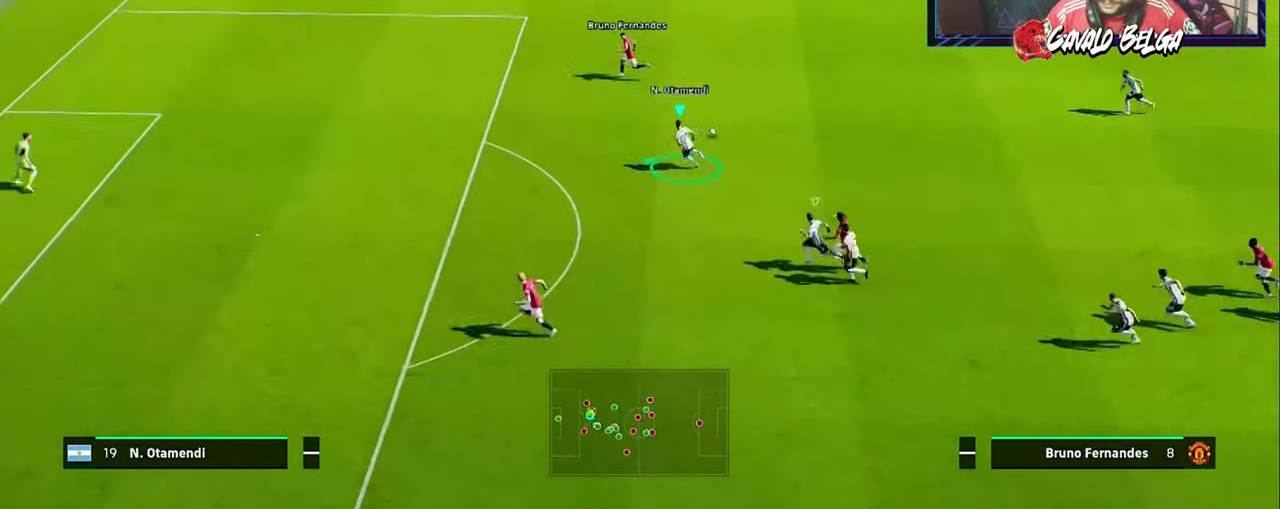
{"buttons": ["L1"], "left_stick": "down-right", "right_stick": "center", "events": [[166, "SQUARE", "up"], [366, "left_stick", "down-right"], [433, "L1", "down"]]}
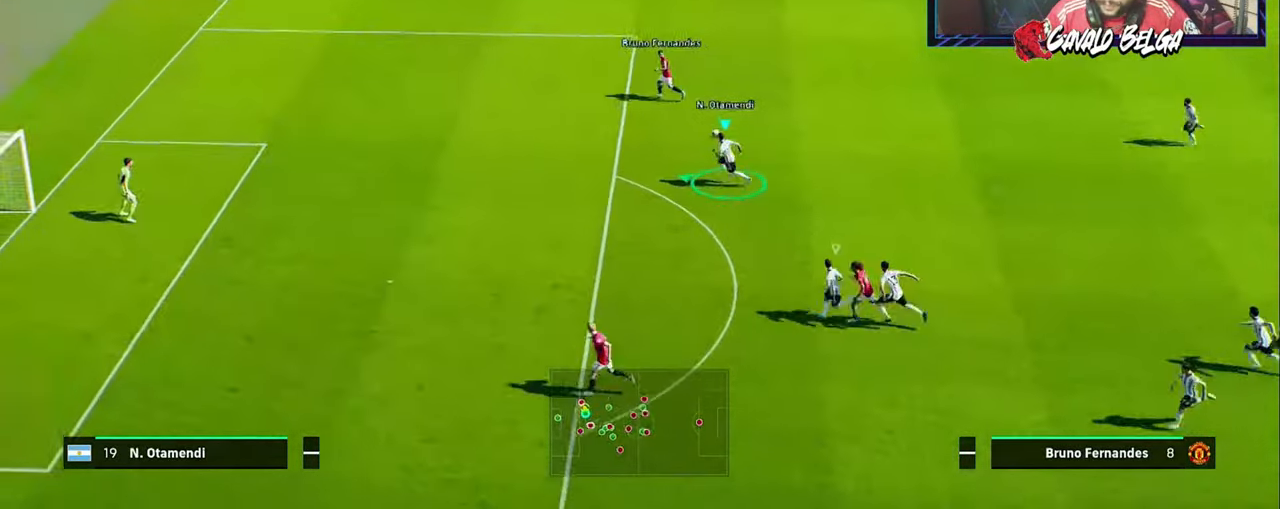
{"buttons": ["L1", "R2", "L3", "R3"], "left_stick": "down-right", "right_stick": "center", "events": [[33, "L3", "down"], [100, "L1", "up"], [133, "R2", "down"], [333, "L1", "down"], [400, "R3", "down"]]}
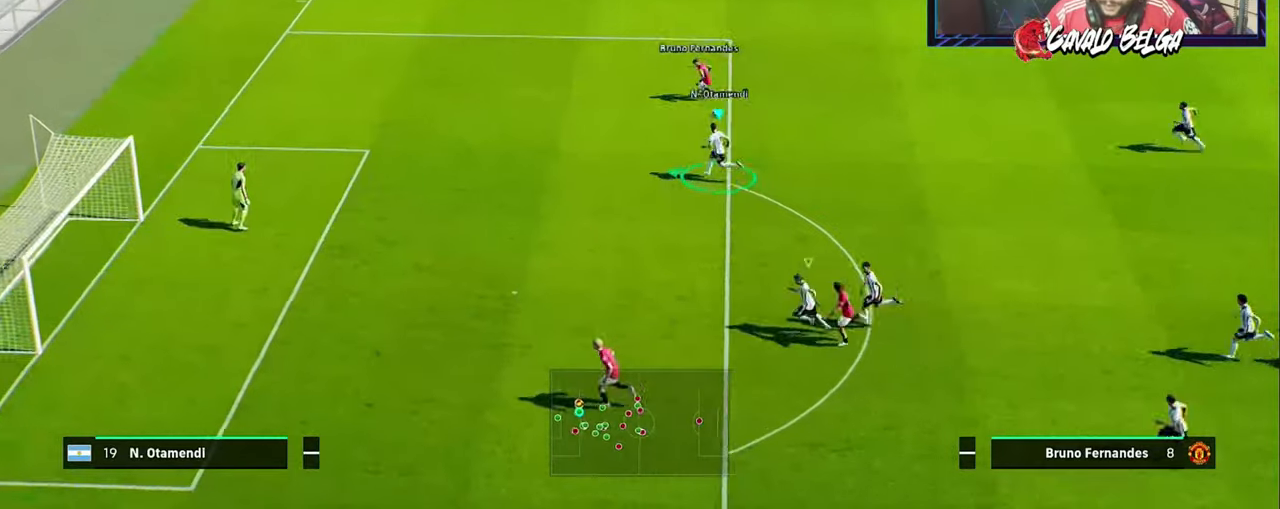
{"buttons": ["R2", "L3"], "left_stick": "down-right", "right_stick": "center", "events": [[67, "R3", "up"], [100, "L1", "up"]]}
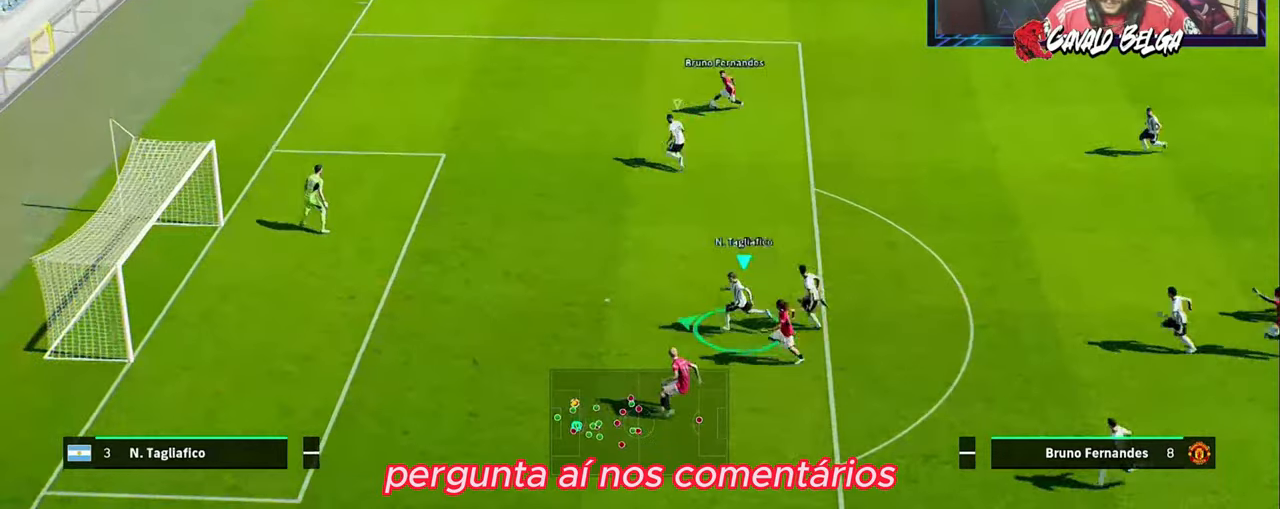
{"buttons": ["L1", "R2", "L3"], "left_stick": "down-right", "right_stick": "center", "events": [[33, "left_stick", "down"], [167, "L1", "down"], [233, "left_stick", "down-right"]]}
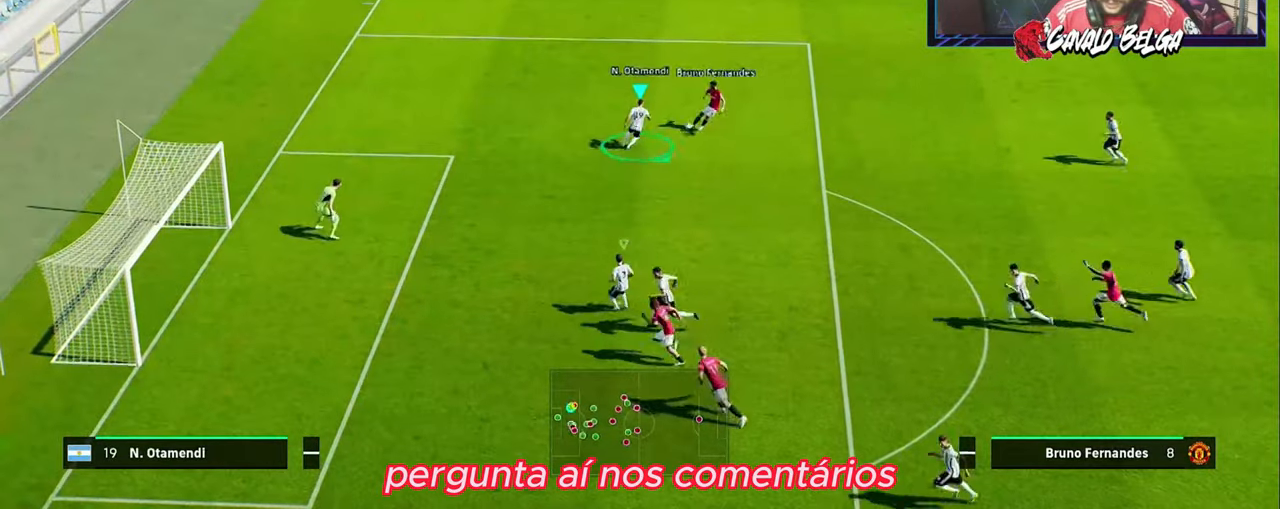
{"buttons": [], "left_stick": "down-right", "right_stick": "center", "events": [[133, "L1", "up"], [333, "L3", "up"], [467, "R2", "up"]]}
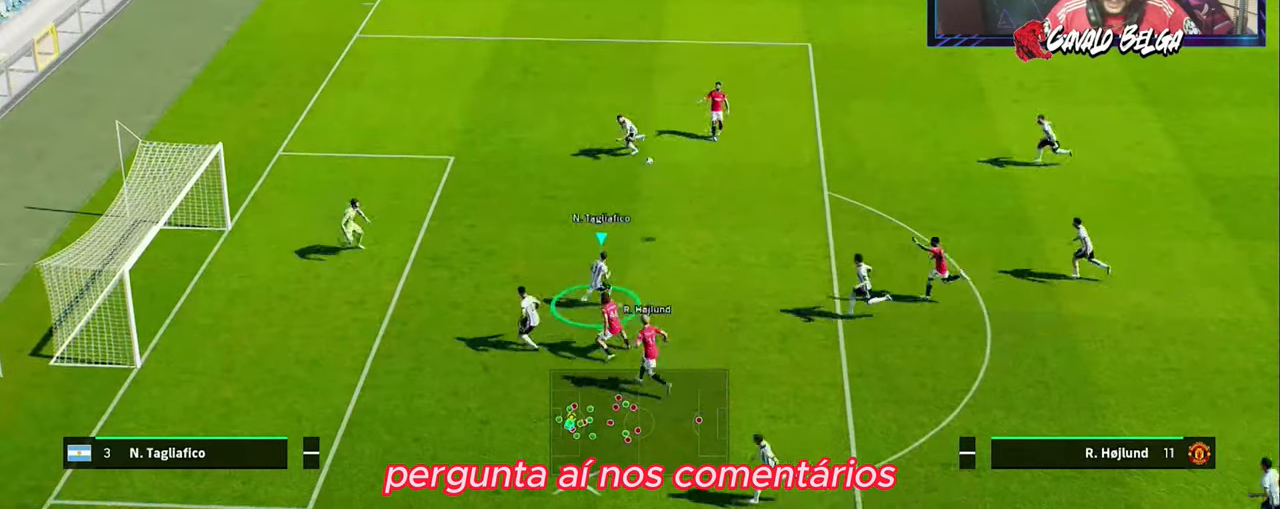
{"buttons": [], "left_stick": "center", "right_stick": "center", "events": [[233, "left_stick", "center"]]}